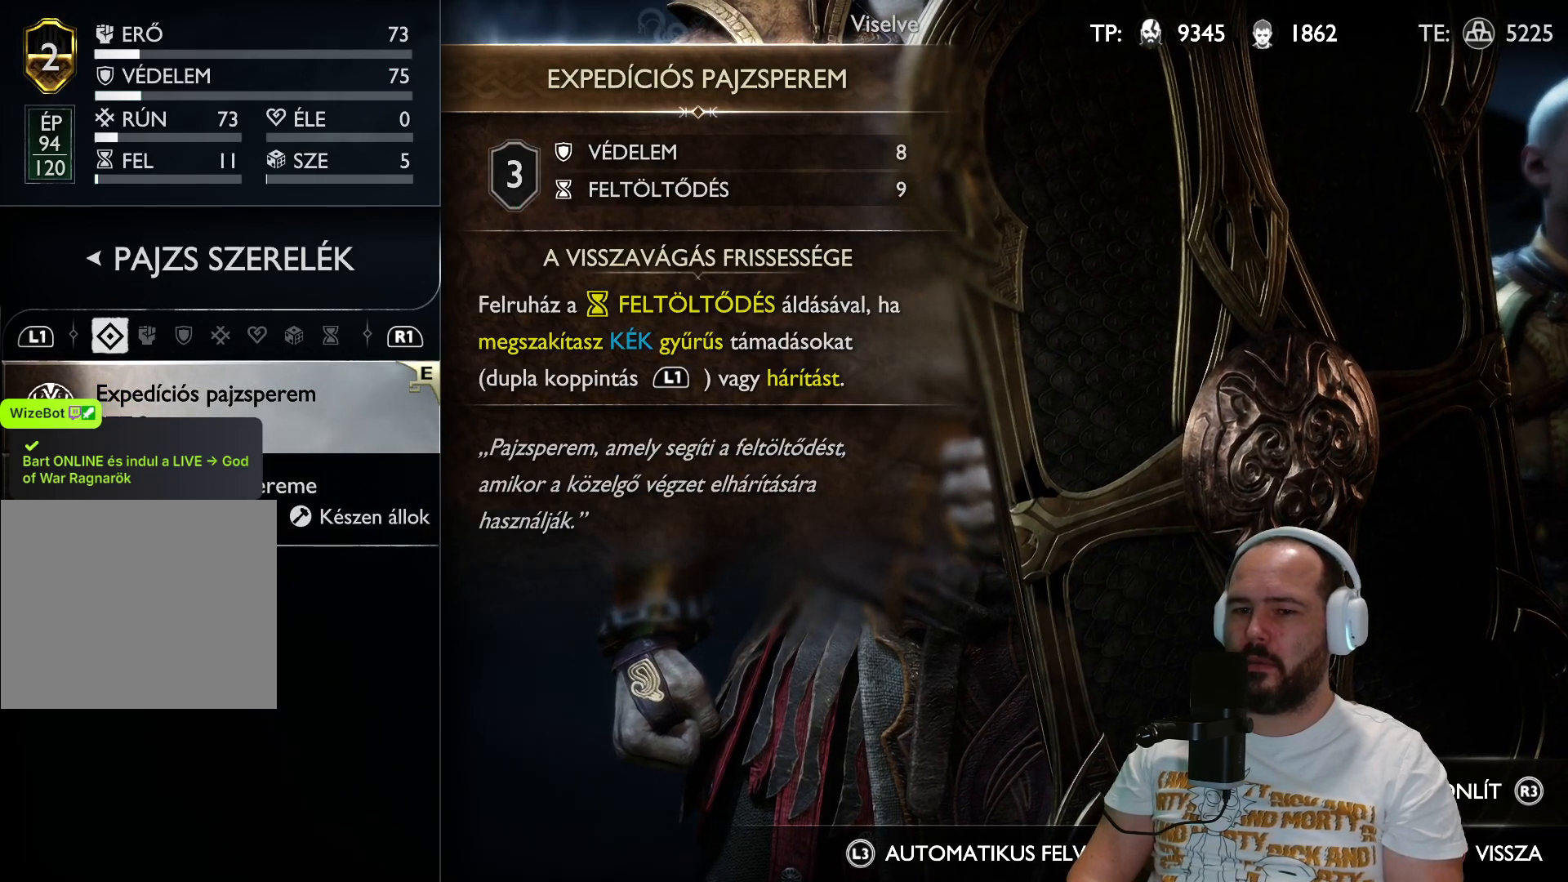
Gameplay with a controller (PlayStation layout); each line is a JSON object with the inputs held at the frame after it (dt_ms = milliseconds from this image to that frame). "events" lists button and stick changes between this image and that frame as [ms after this image, input, new state], when the widget could be followed in between.
{"dt_ms": 500, "buttons": [], "left_stick": "center", "right_stick": "center", "events": []}
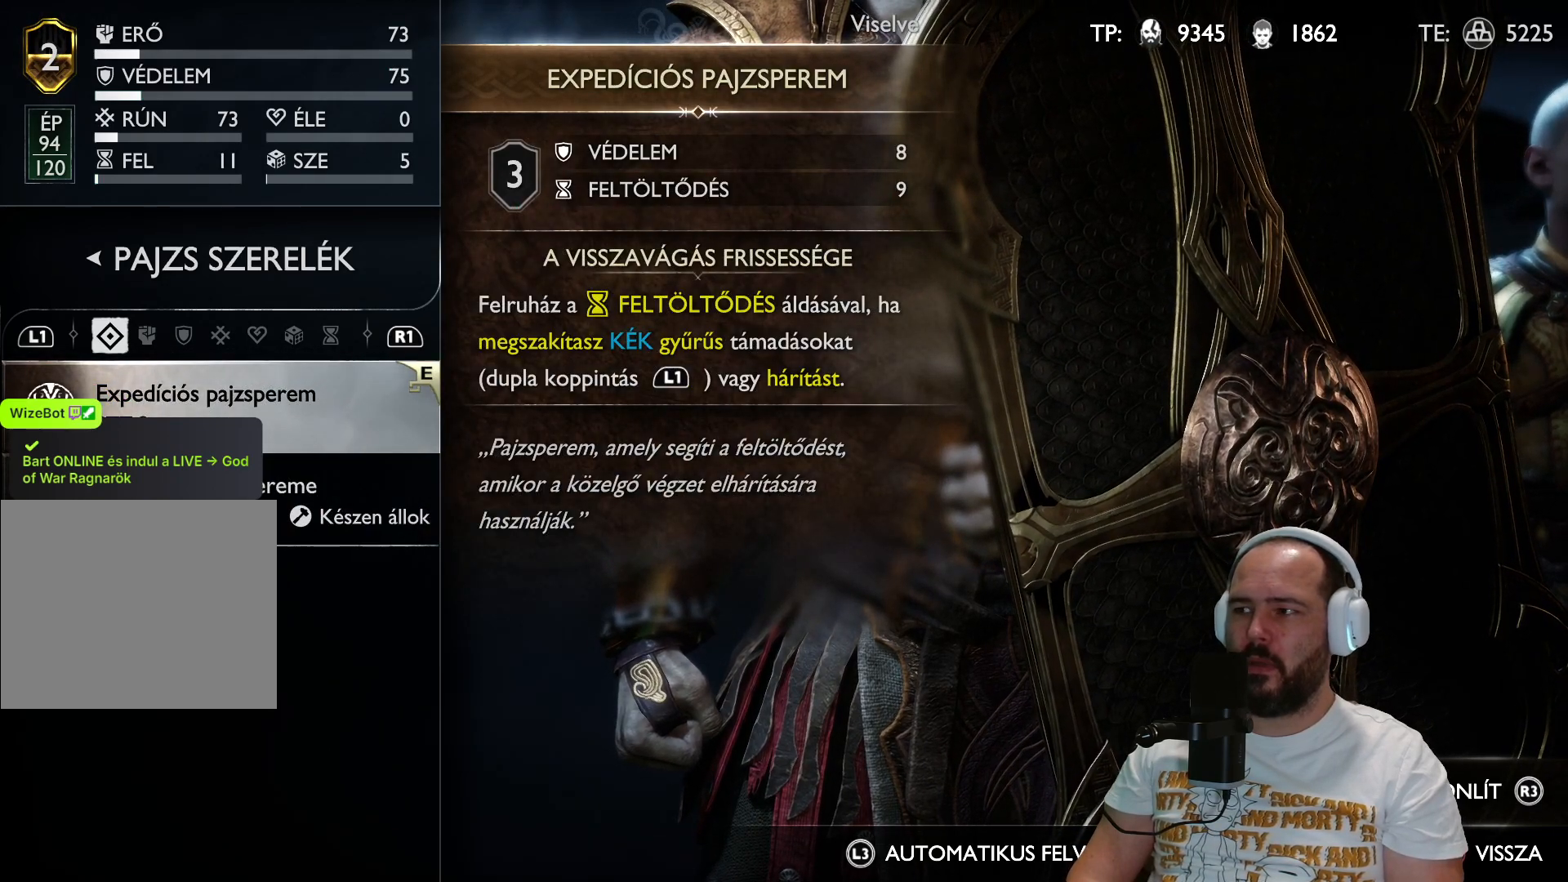
{"dt_ms": 500, "buttons": [], "left_stick": "center", "right_stick": "center", "events": [[167, "CIRCLE", "down"], [317, "CIRCLE", "up"]]}
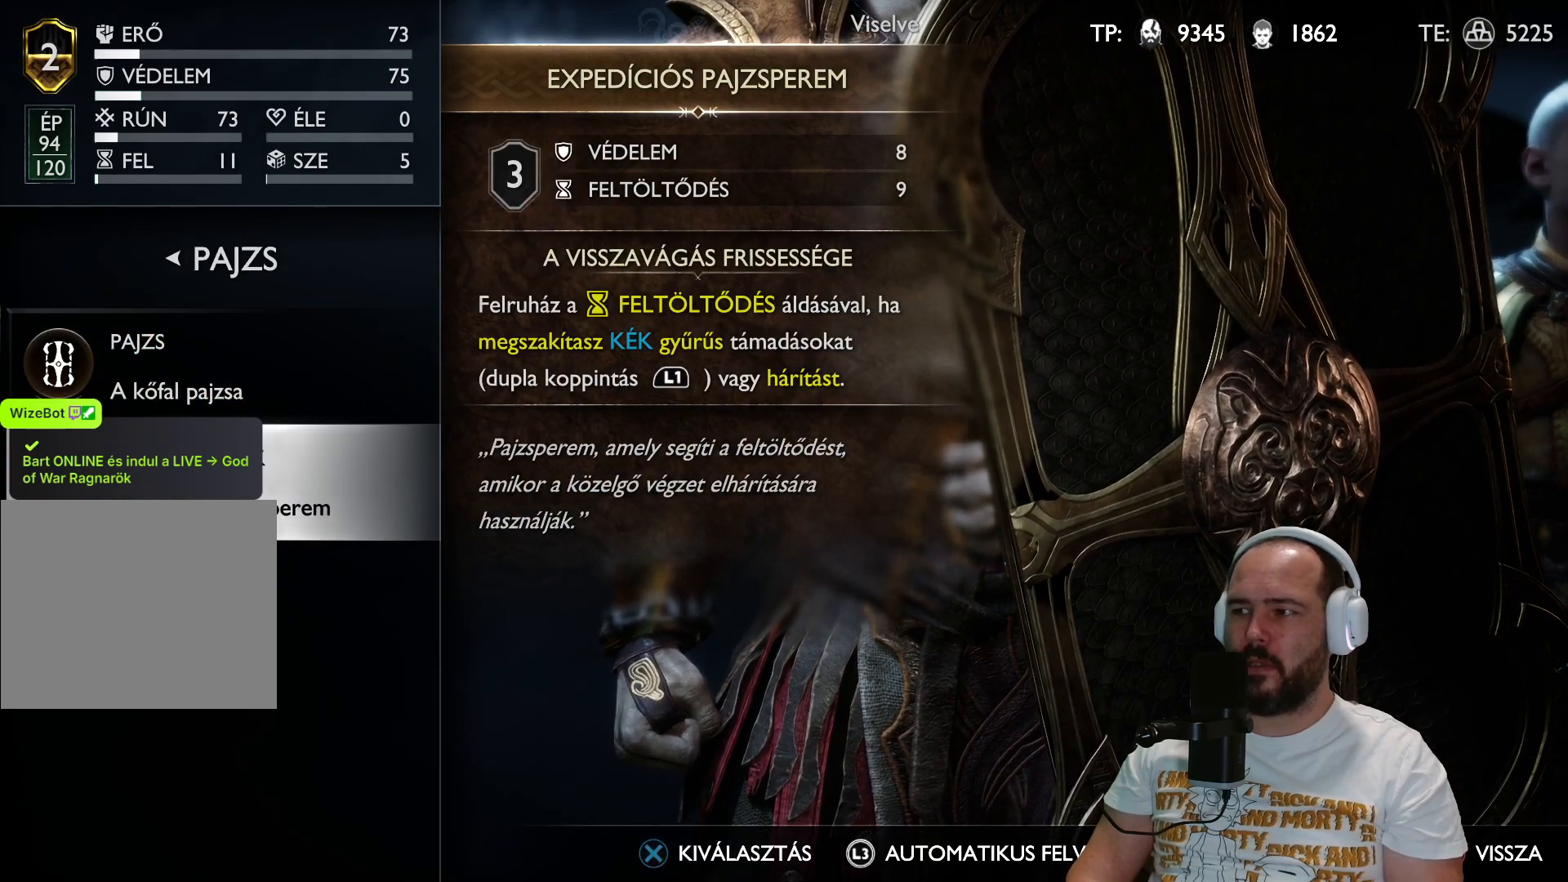
{"dt_ms": 500, "buttons": [], "left_stick": "center", "right_stick": "center", "events": []}
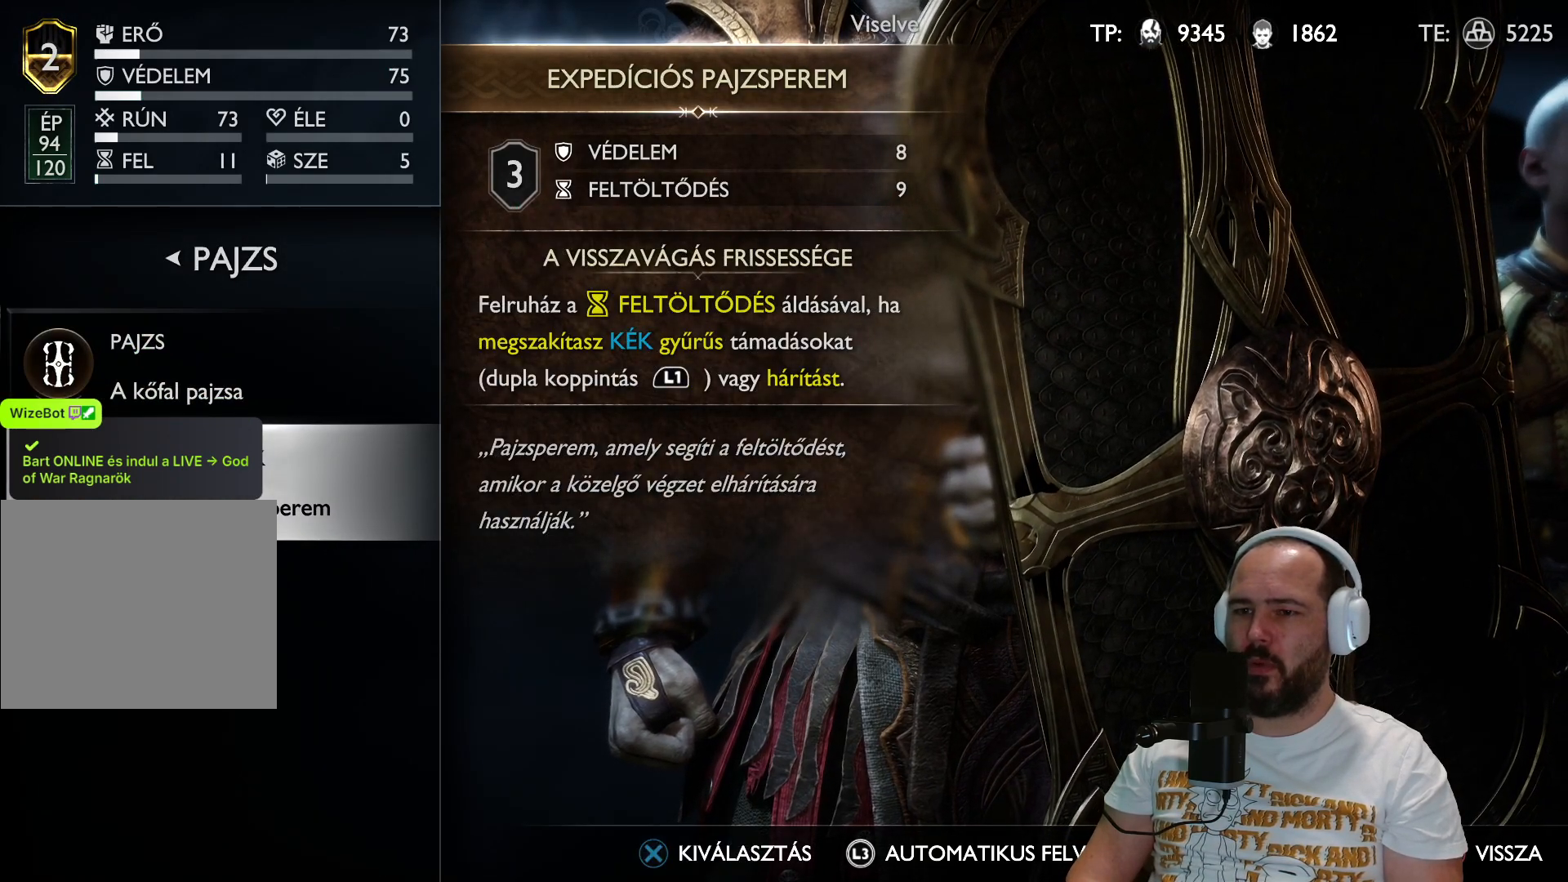
{"dt_ms": 500, "buttons": ["CIRCLE"], "left_stick": "center", "right_stick": "center", "events": [[417, "CIRCLE", "down"]]}
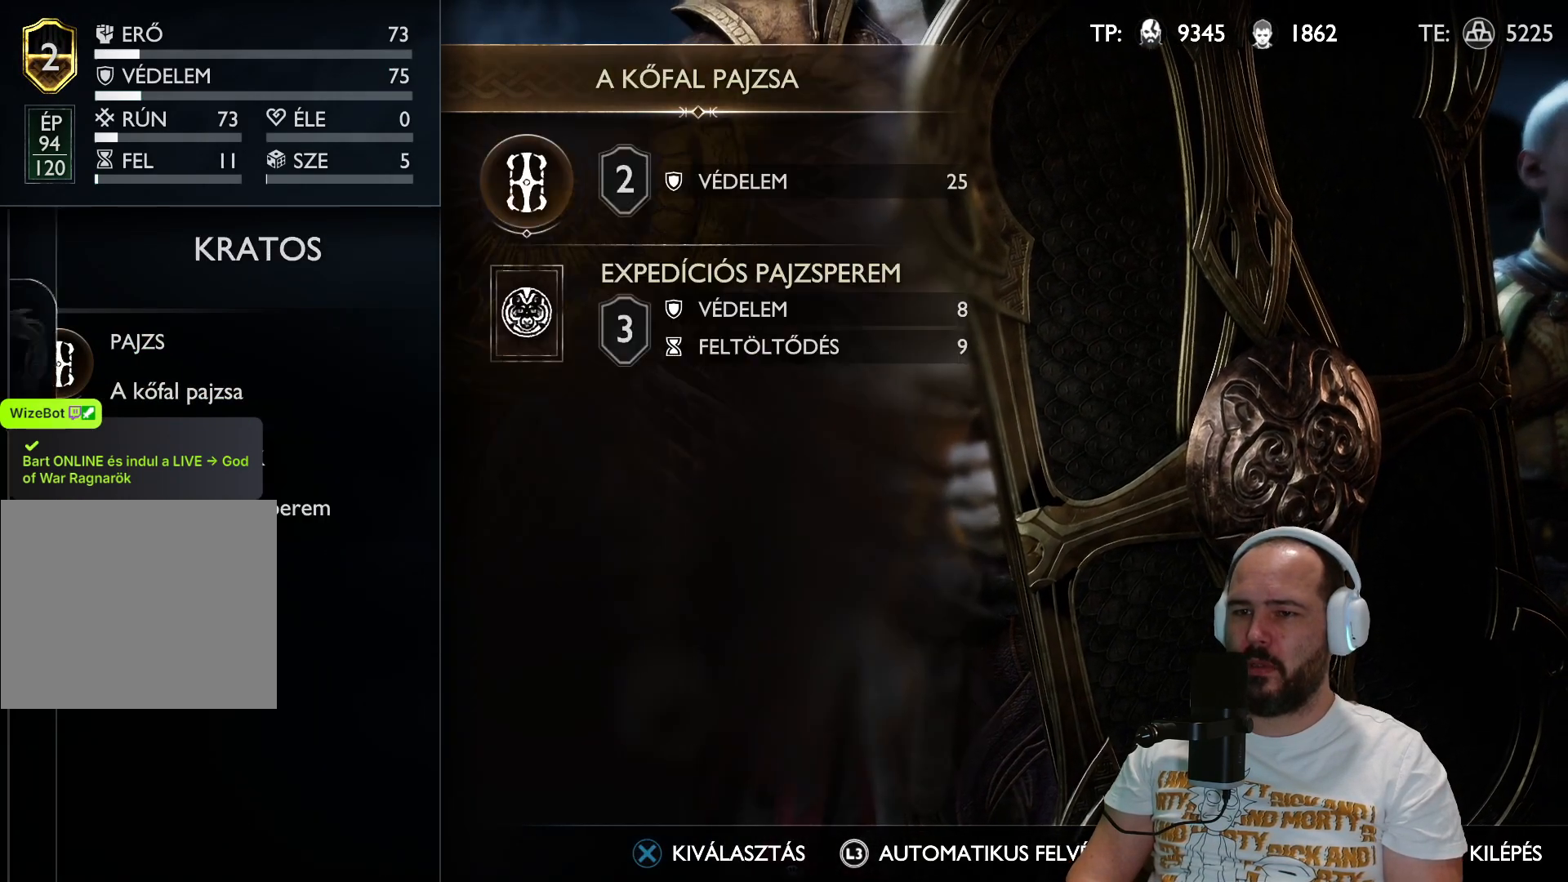
{"dt_ms": 500, "buttons": [], "left_stick": "center", "right_stick": "center", "events": [[50, "CIRCLE", "up"]]}
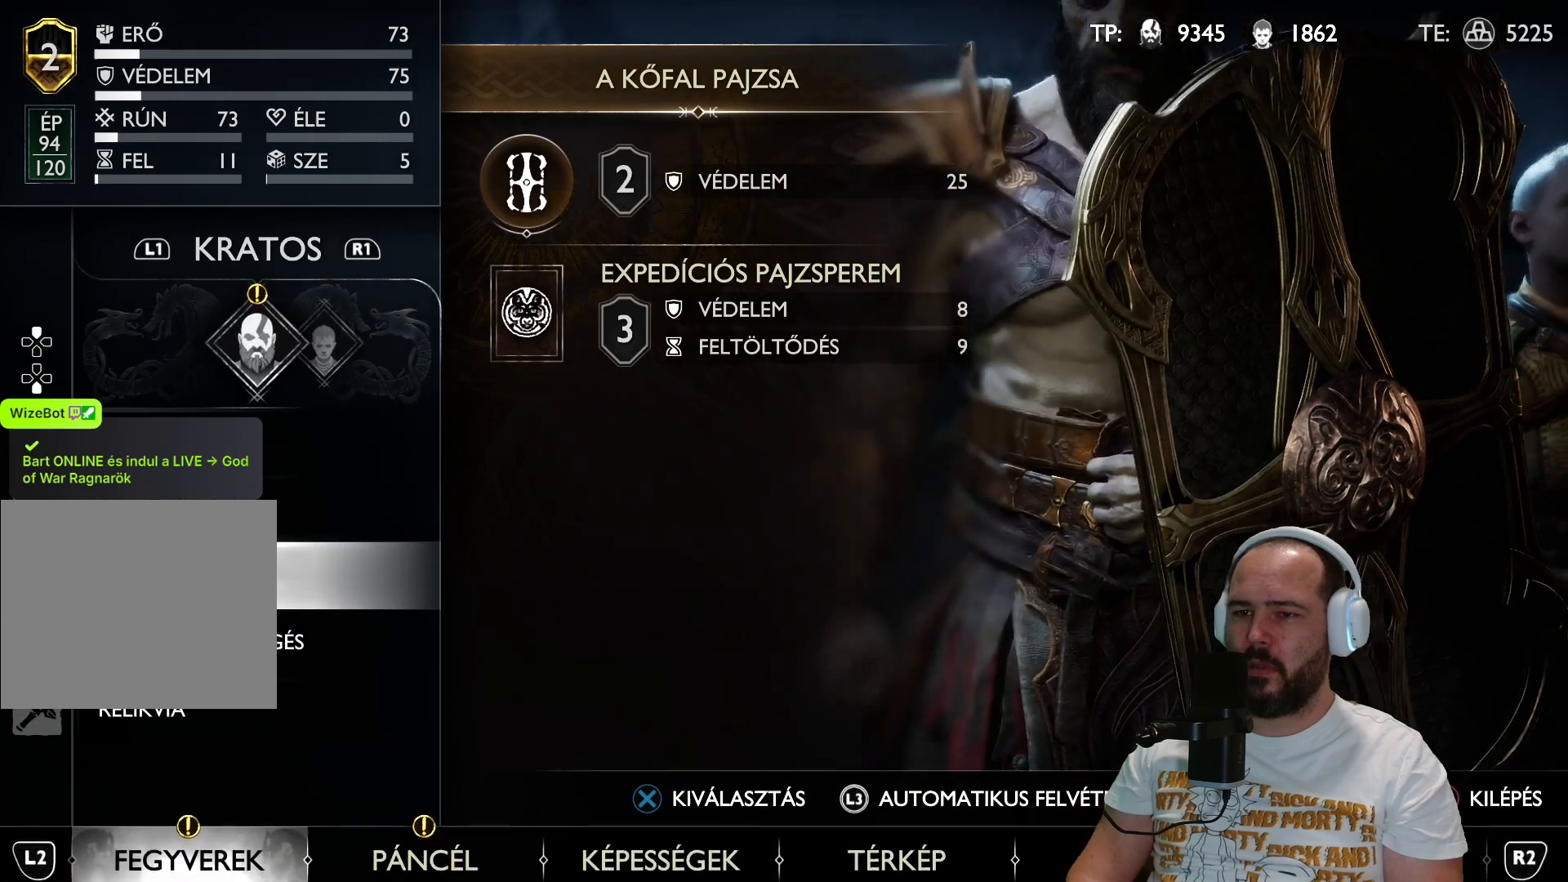
{"dt_ms": 500, "buttons": ["DPAD_UP"], "left_stick": "center", "right_stick": "center", "events": [[250, "DPAD_UP", "down"], [350, "DPAD_UP", "up"], [483, "DPAD_UP", "down"]]}
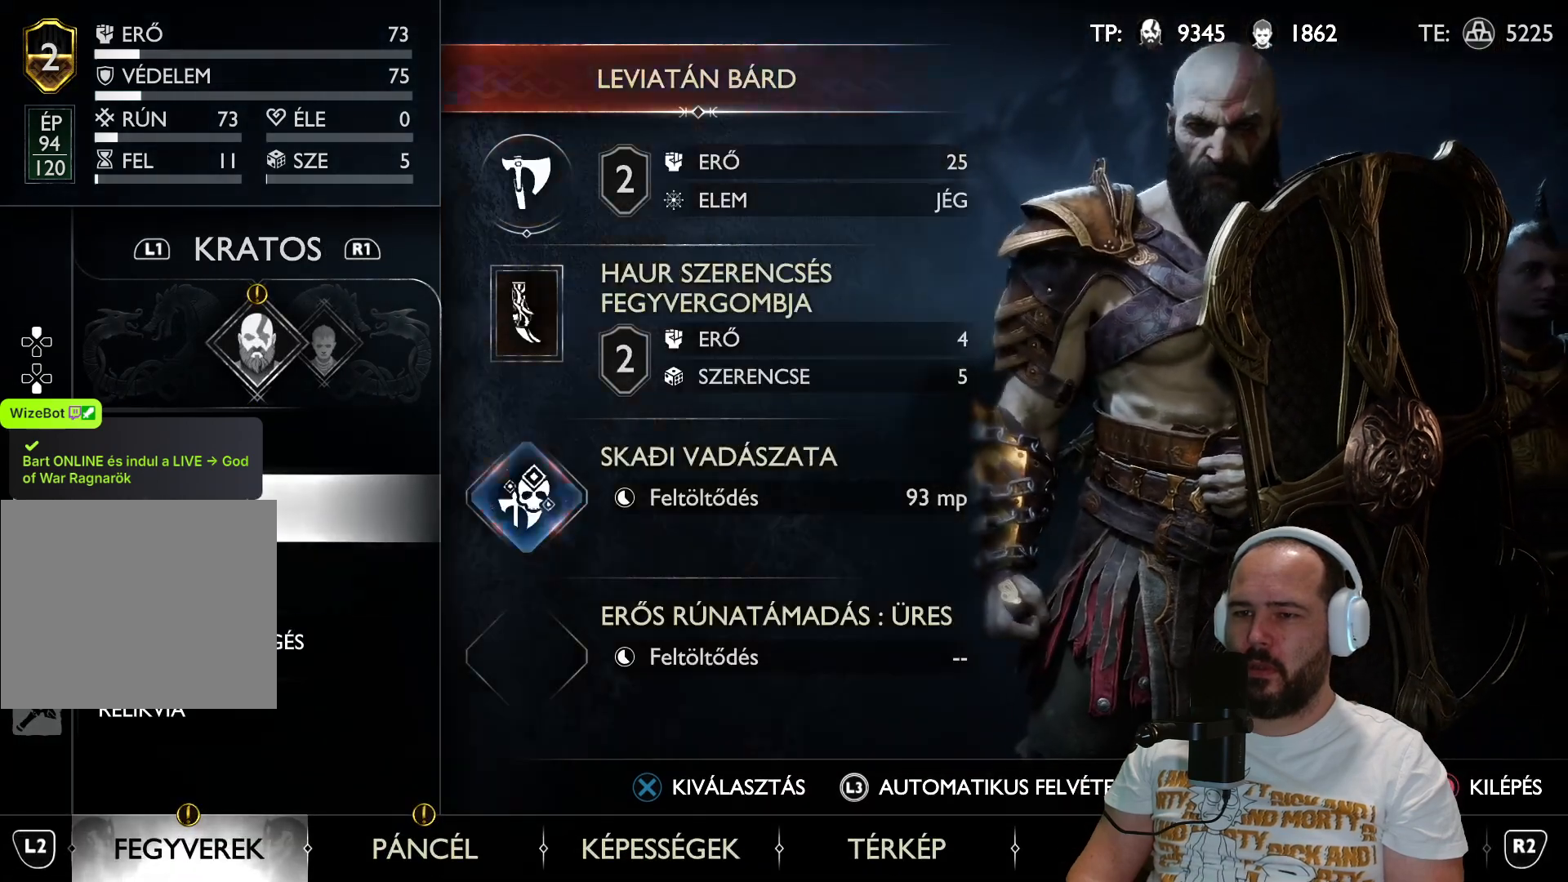
{"dt_ms": 500, "buttons": [], "left_stick": "center", "right_stick": "center", "events": [[67, "DPAD_UP", "up"], [117, "CROSS", "down"], [267, "CROSS", "up"]]}
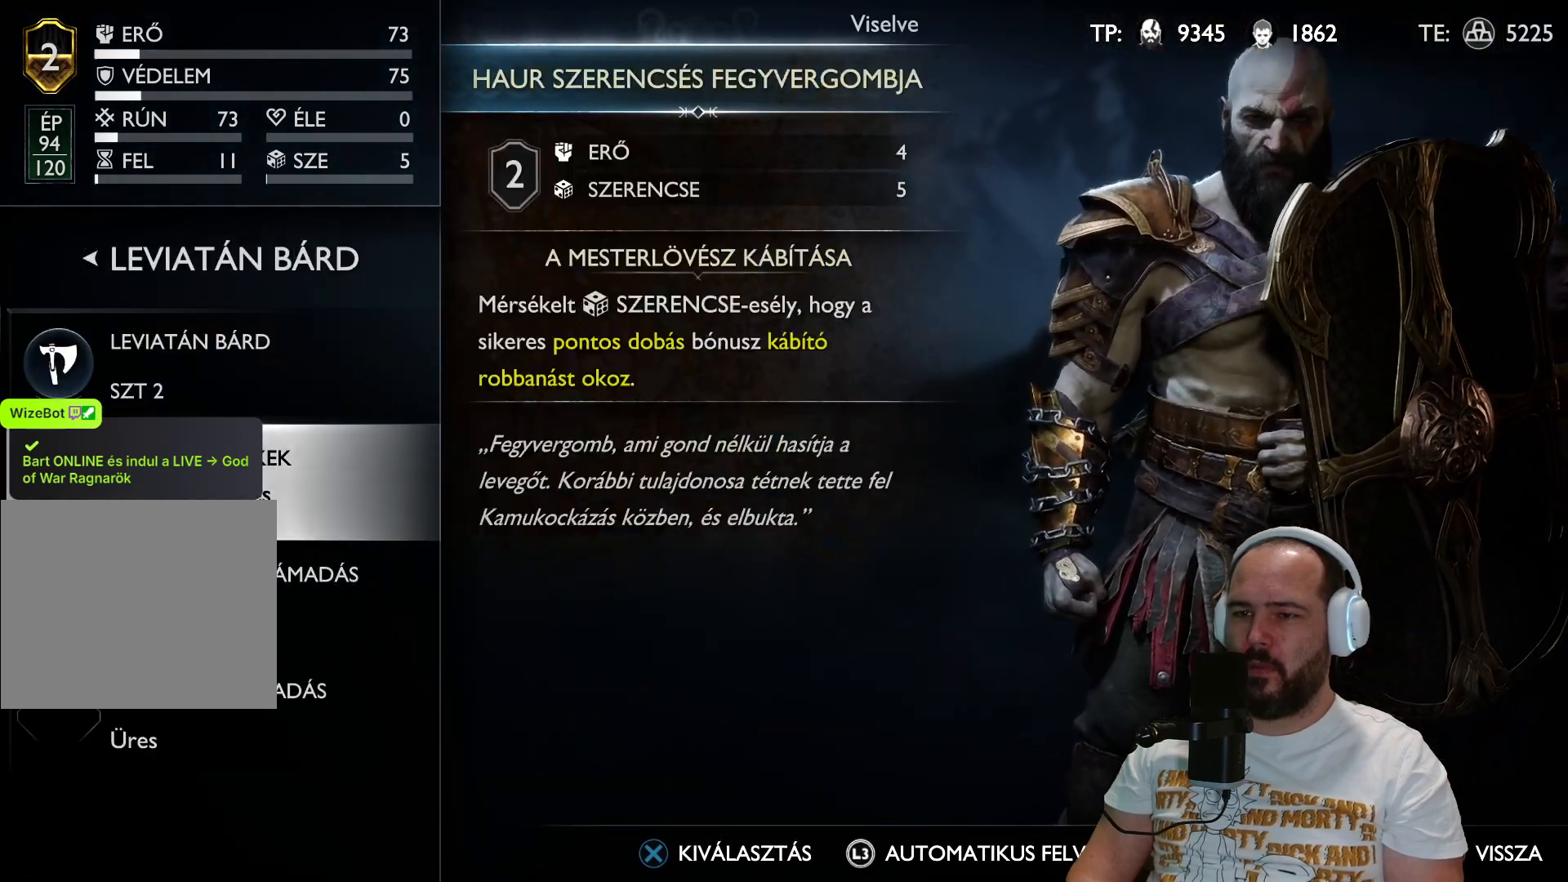
{"dt_ms": 500, "buttons": [], "left_stick": "center", "right_stick": "center", "events": []}
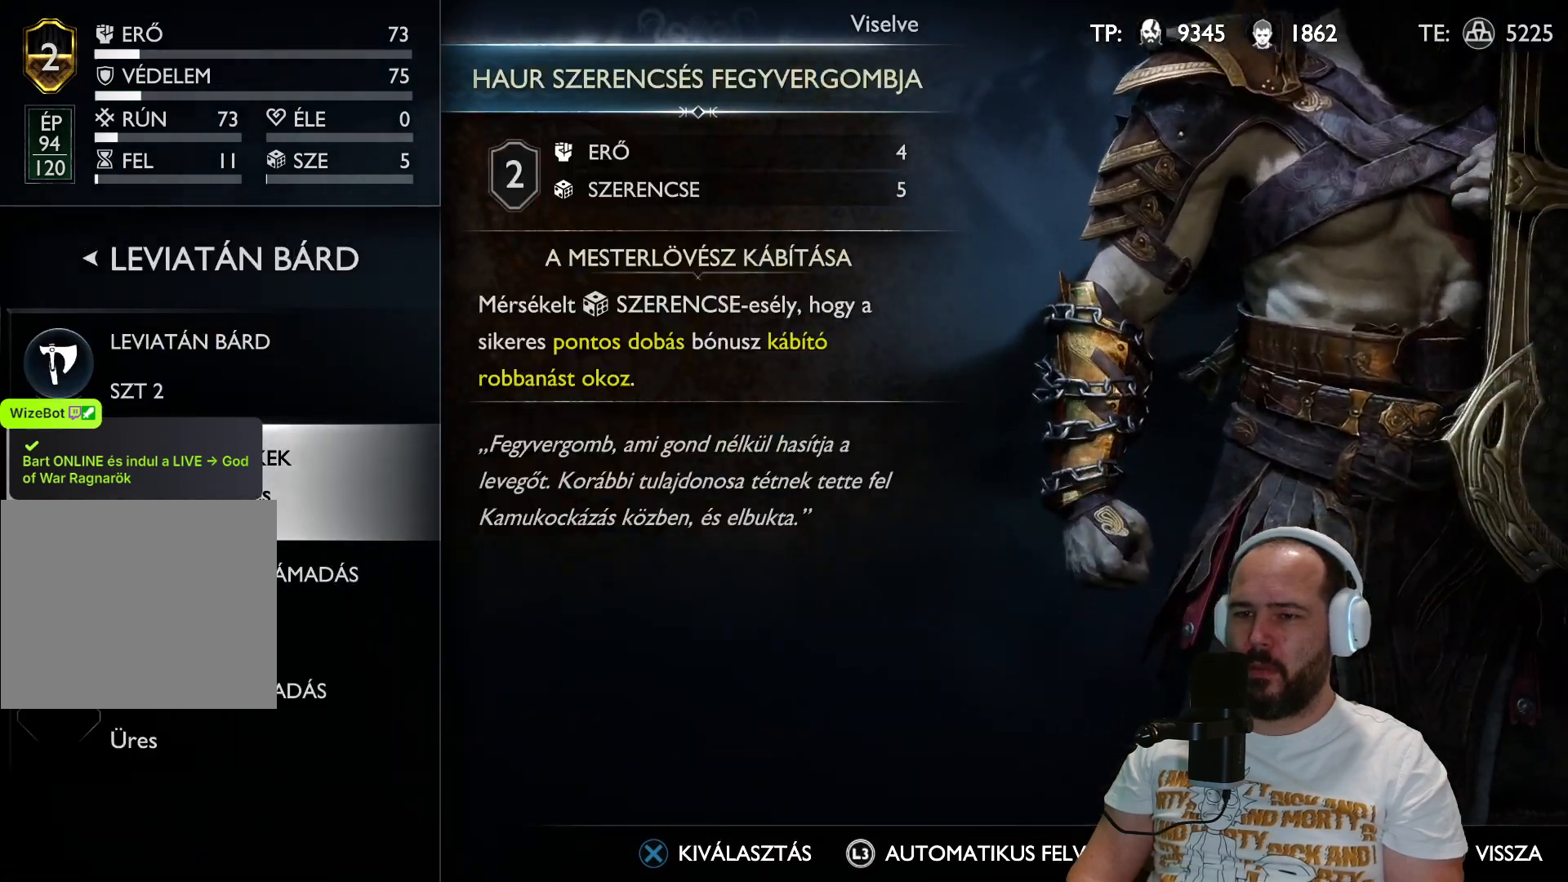
{"dt_ms": 500, "buttons": [], "left_stick": "center", "right_stick": "center", "events": [[267, "CROSS", "down"], [317, "CROSS", "up"]]}
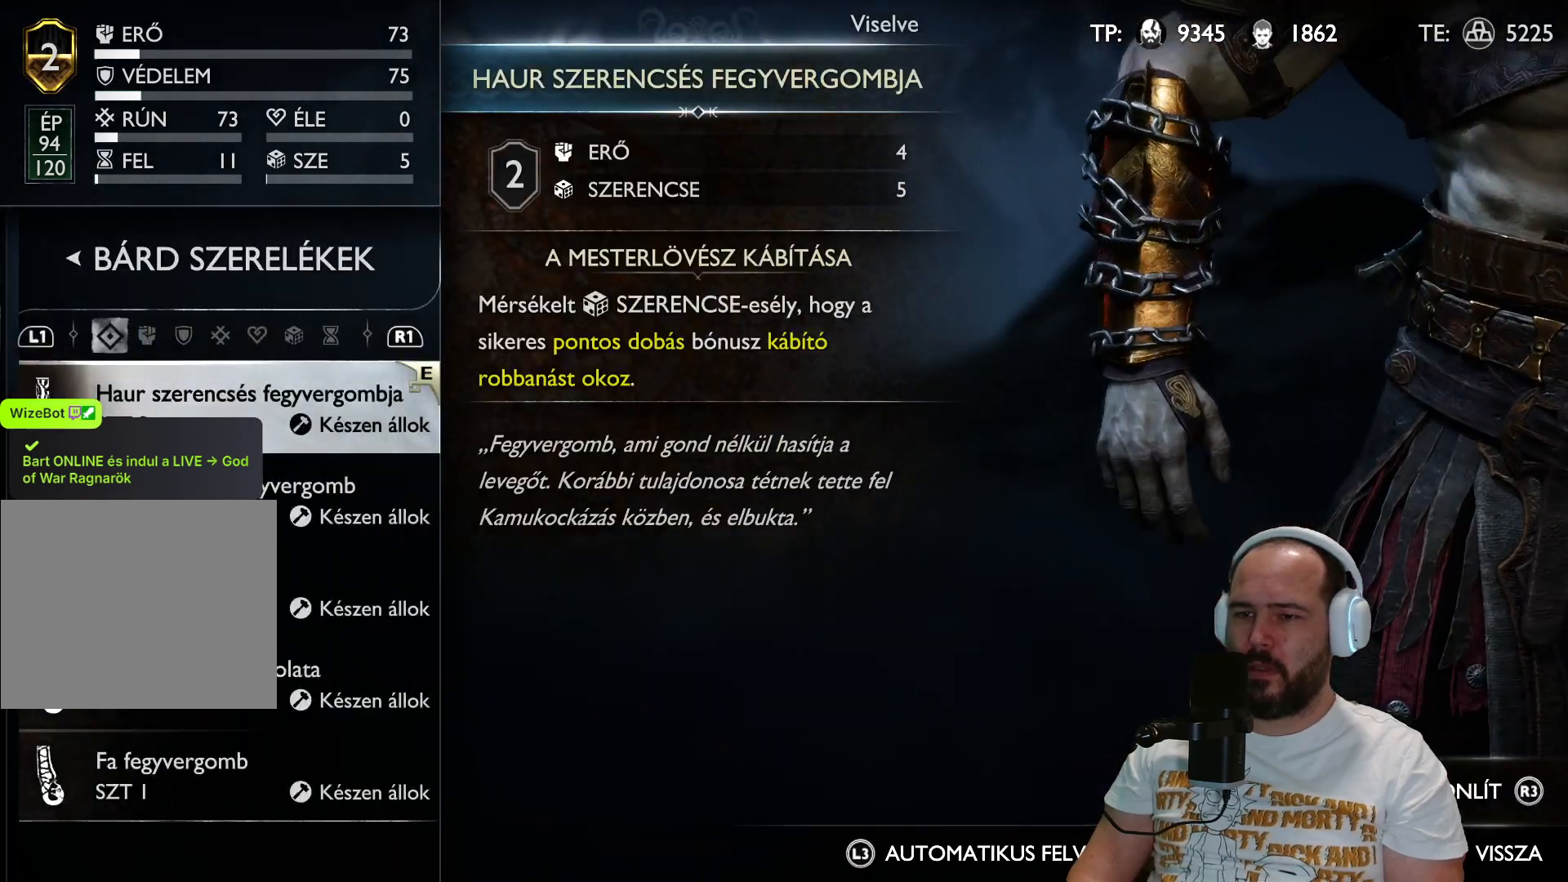
{"dt_ms": 500, "buttons": [], "left_stick": "center", "right_stick": "center", "events": []}
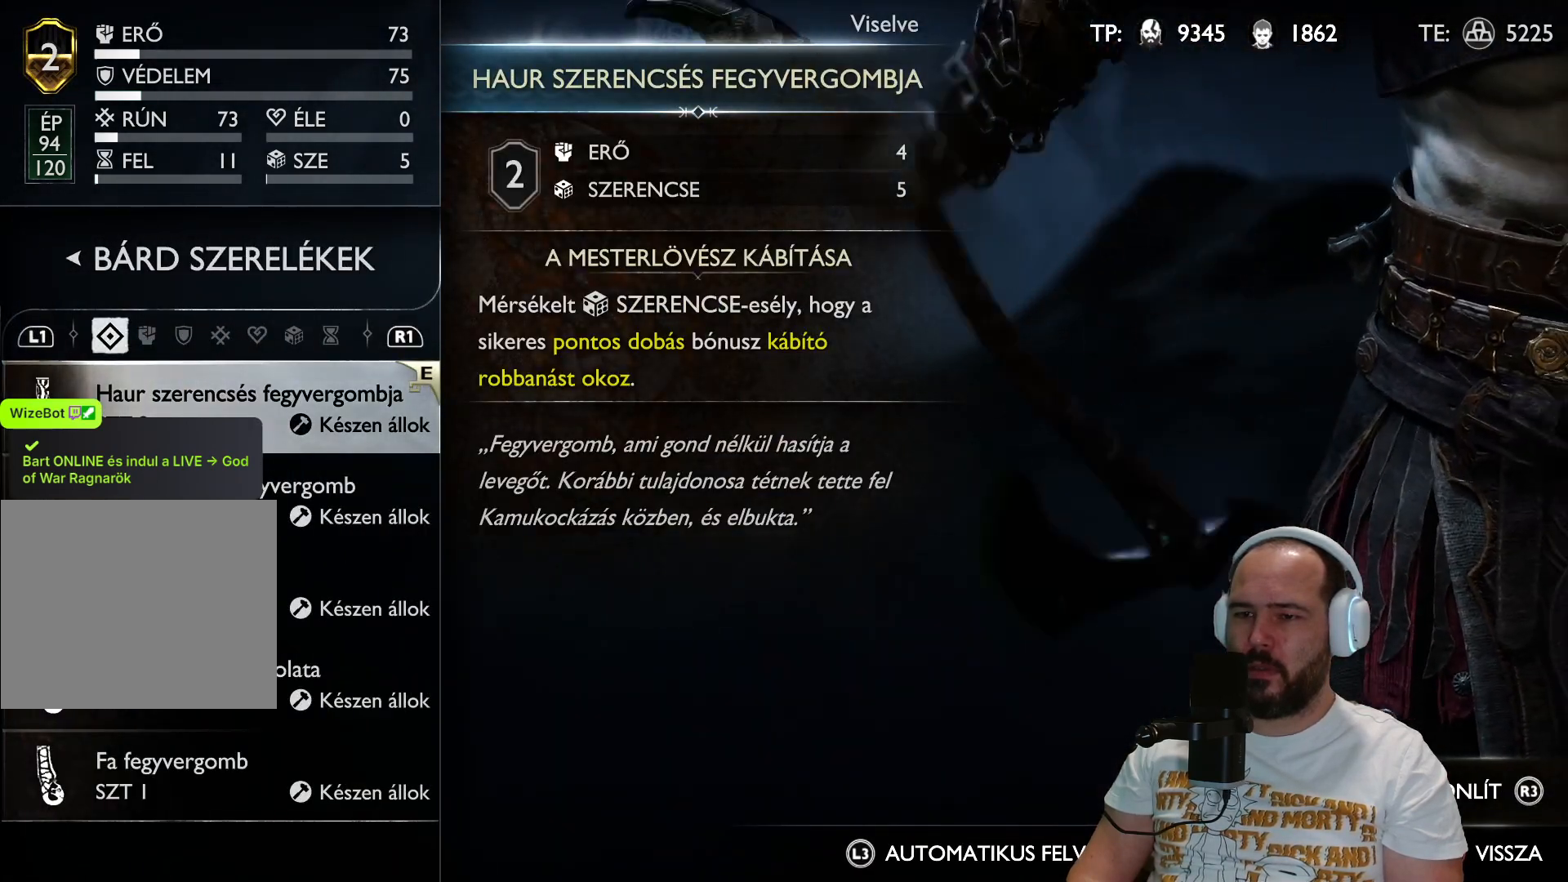
{"dt_ms": 1000, "buttons": [], "left_stick": "center", "right_stick": "center", "events": [[33, "DPAD_DOWN", "down"], [133, "DPAD_DOWN", "up"]]}
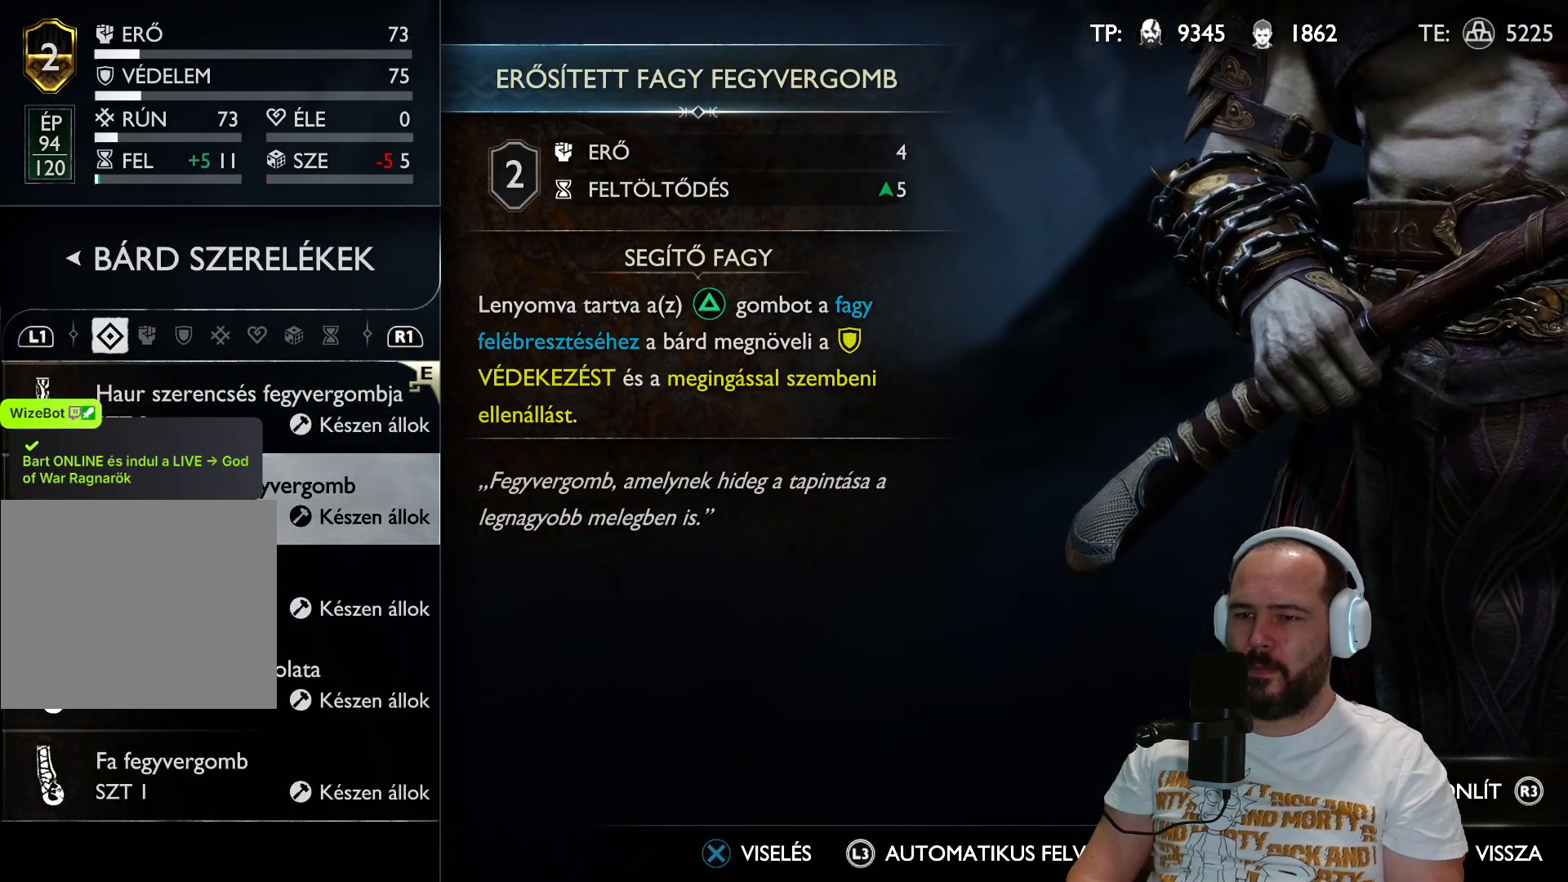
{"dt_ms": 500, "buttons": [], "left_stick": "center", "right_stick": "center", "events": []}
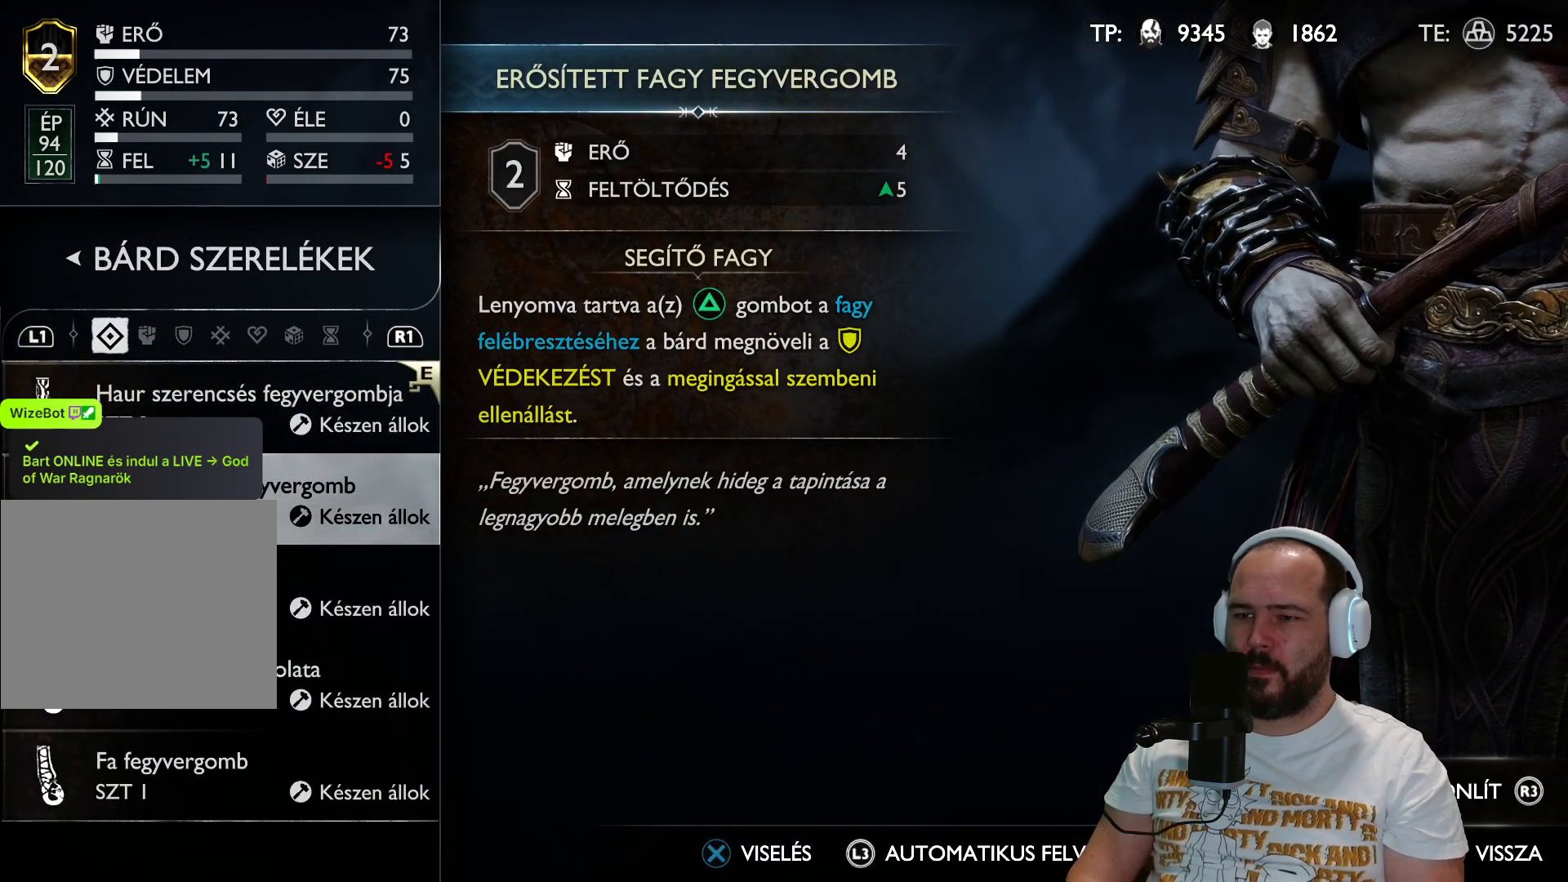
{"dt_ms": 500, "buttons": [], "left_stick": "center", "right_stick": "center", "events": []}
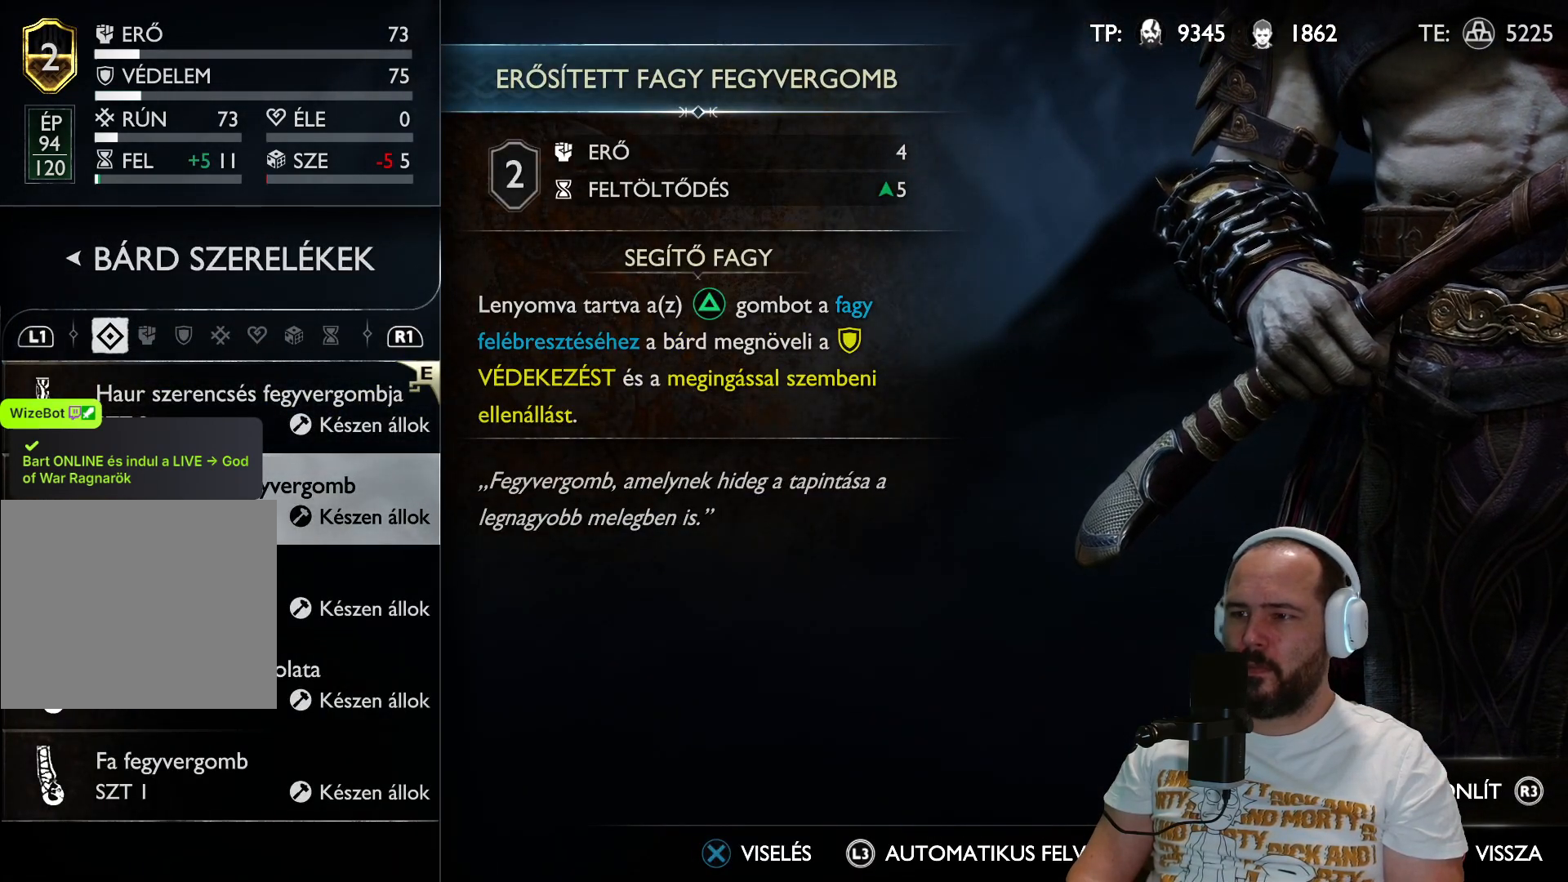
{"dt_ms": 500, "buttons": [], "left_stick": "center", "right_stick": "center", "events": []}
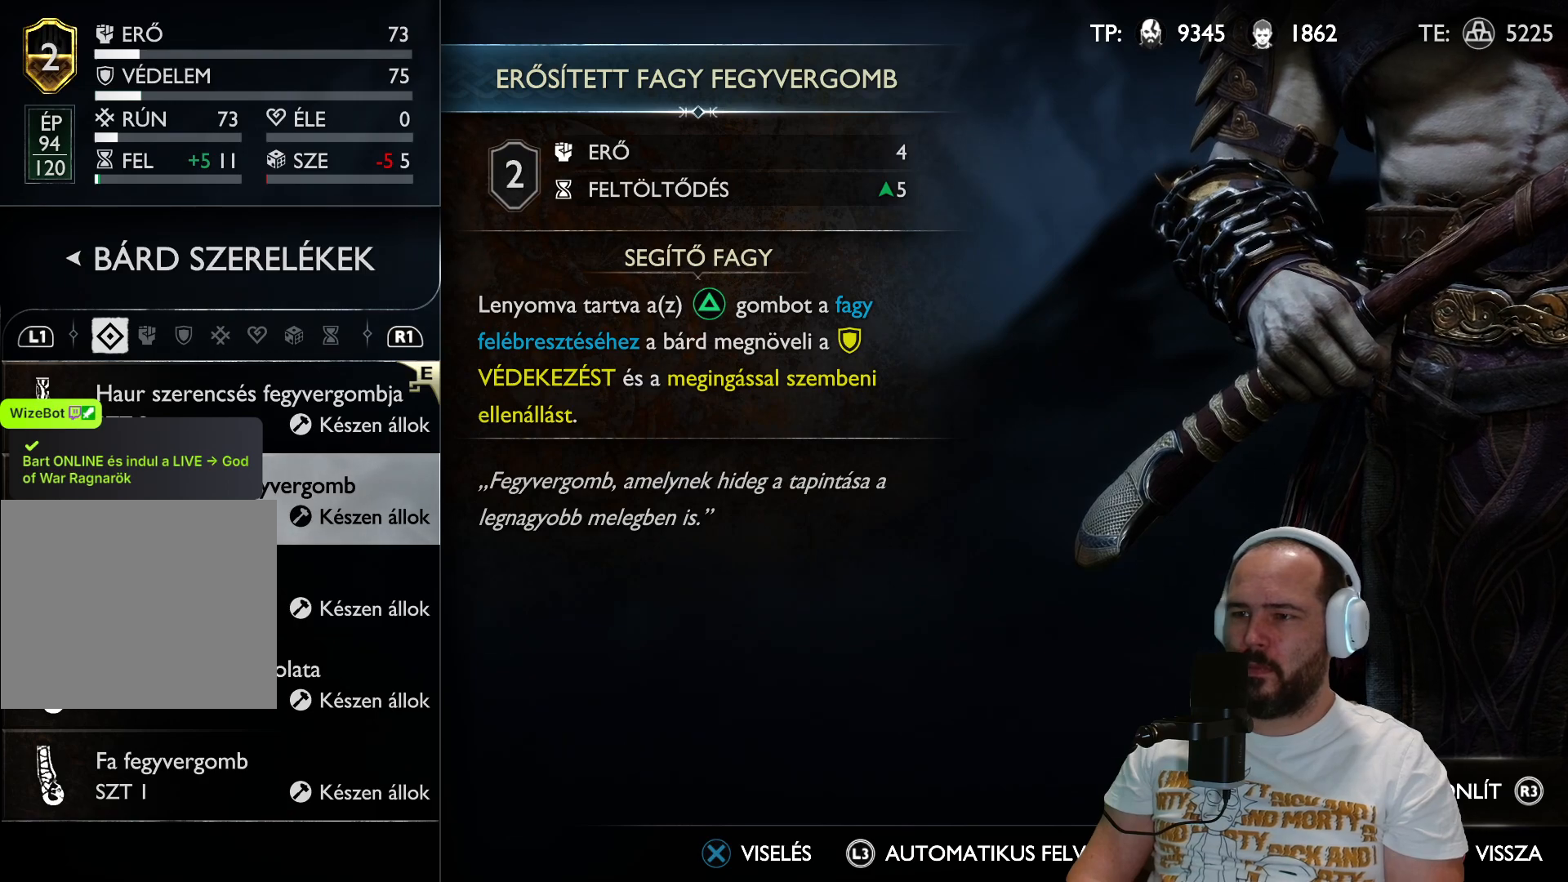
{"dt_ms": 500, "buttons": [], "left_stick": "center", "right_stick": "center", "events": []}
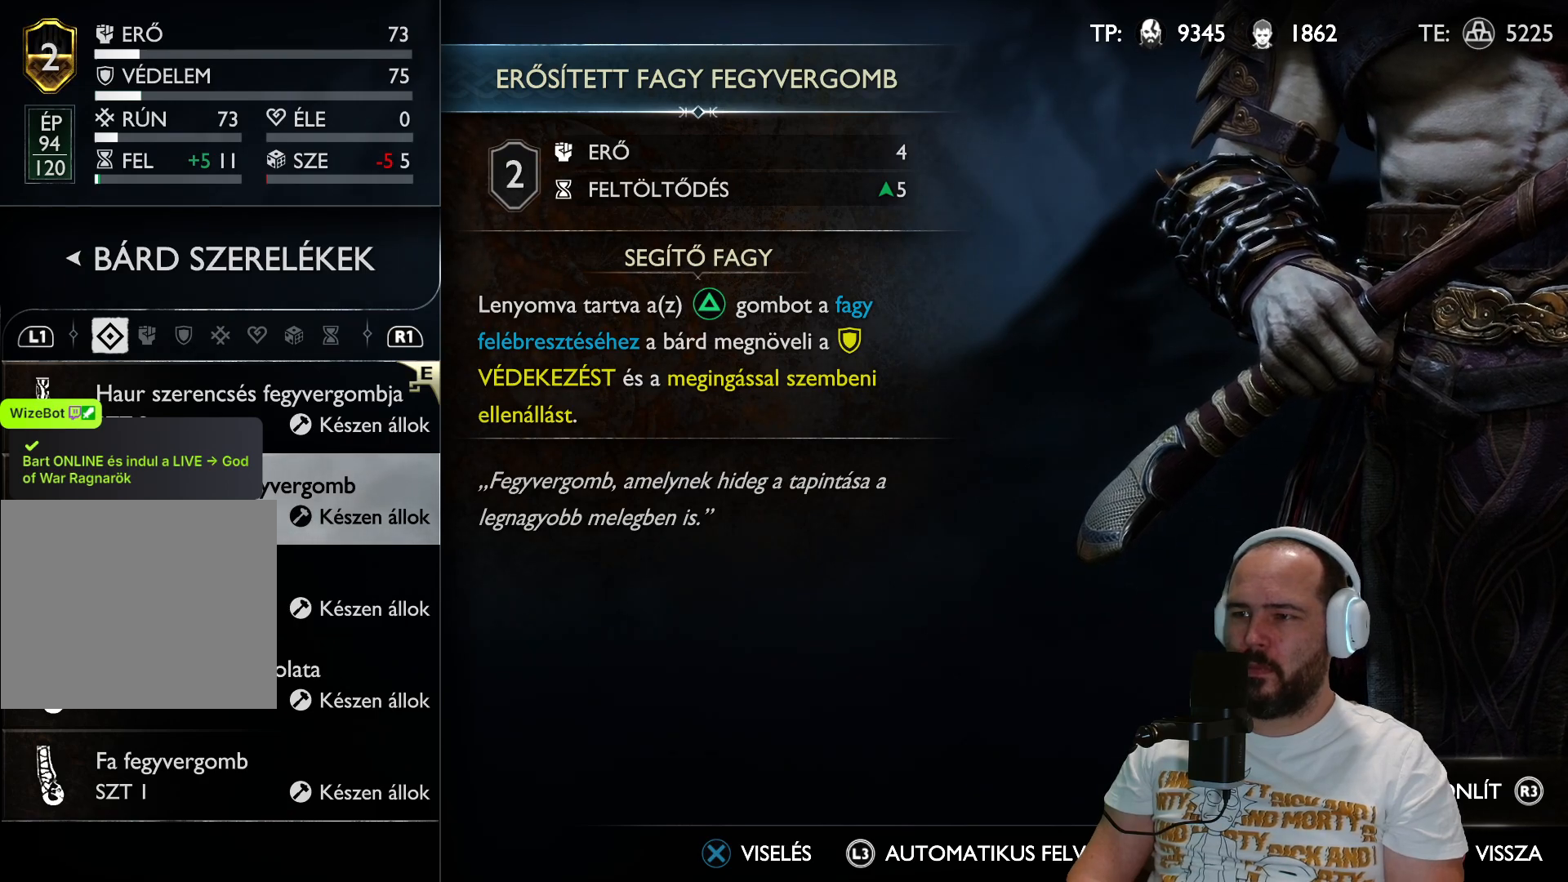
{"dt_ms": 500, "buttons": [], "left_stick": "center", "right_stick": "center", "events": []}
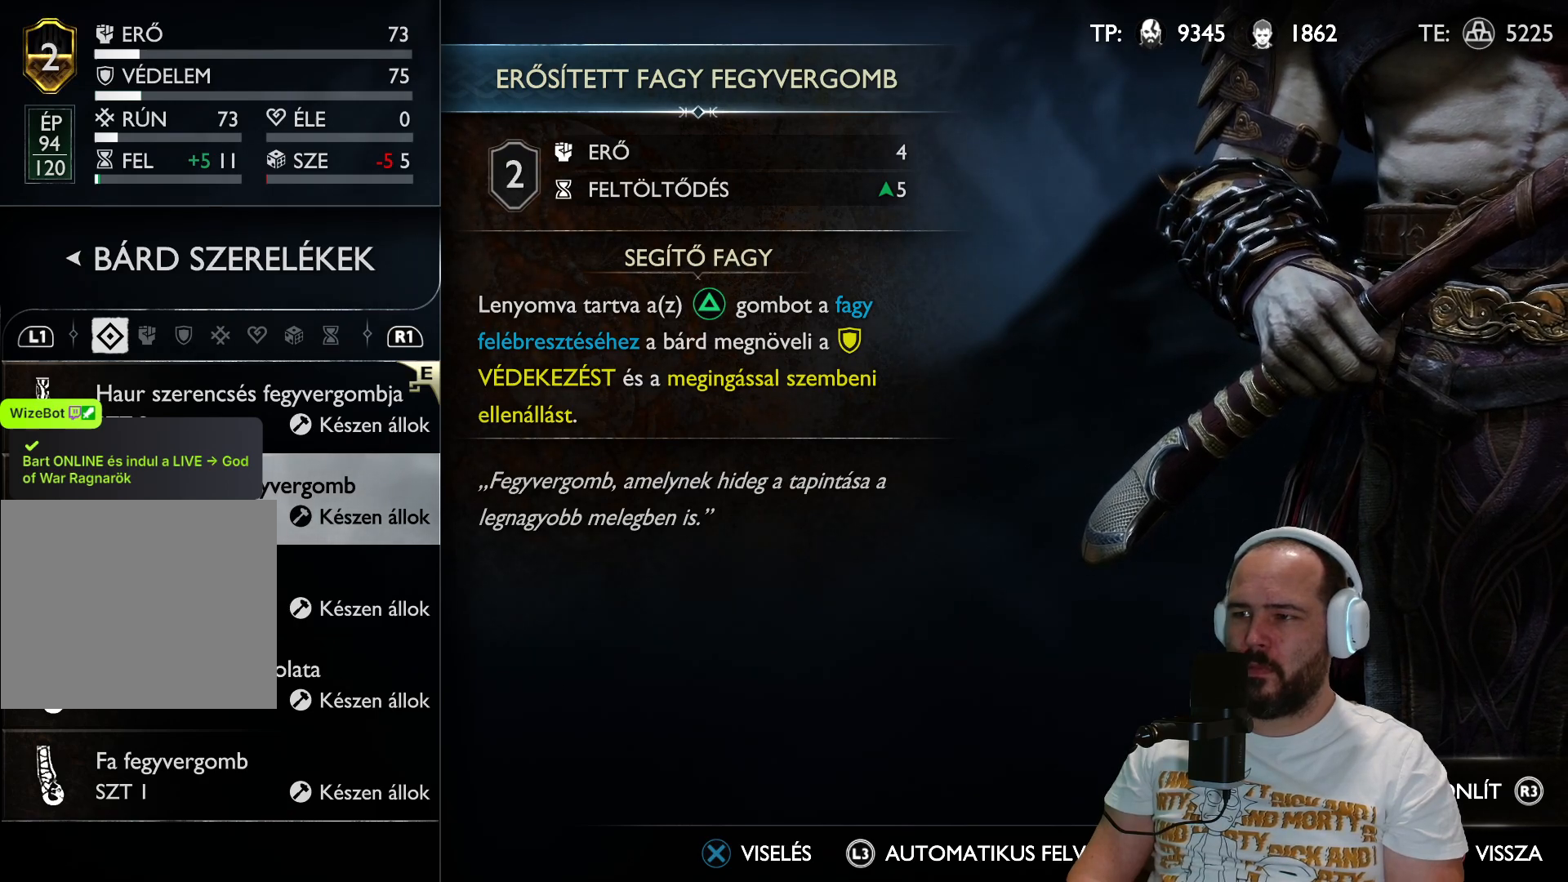
{"dt_ms": 500, "buttons": [], "left_stick": "center", "right_stick": "center", "events": []}
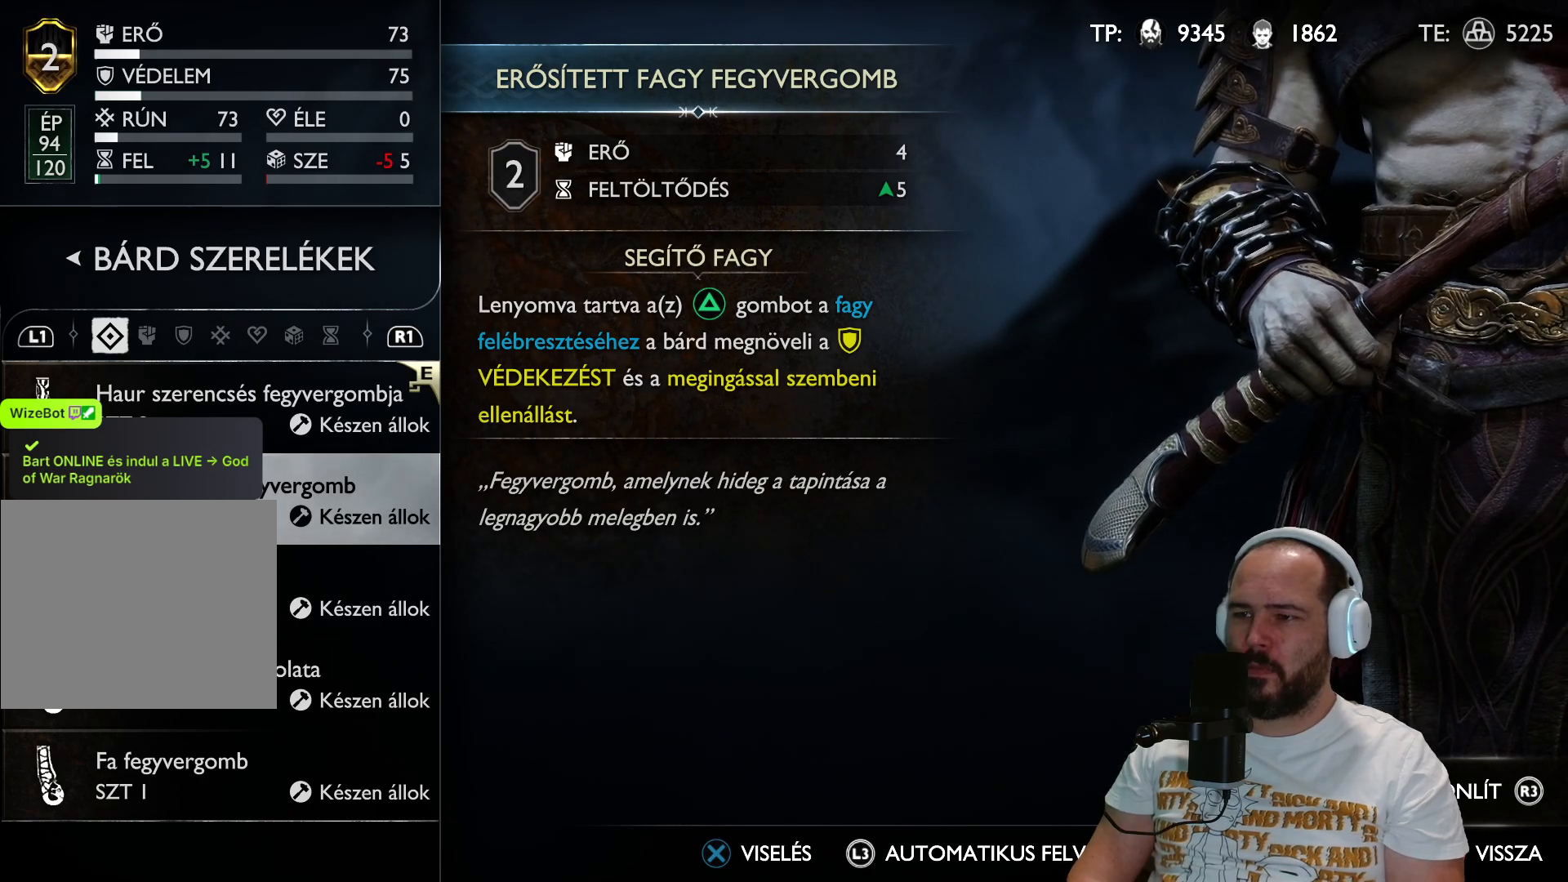
{"dt_ms": 500, "buttons": [], "left_stick": "center", "right_stick": "center", "events": []}
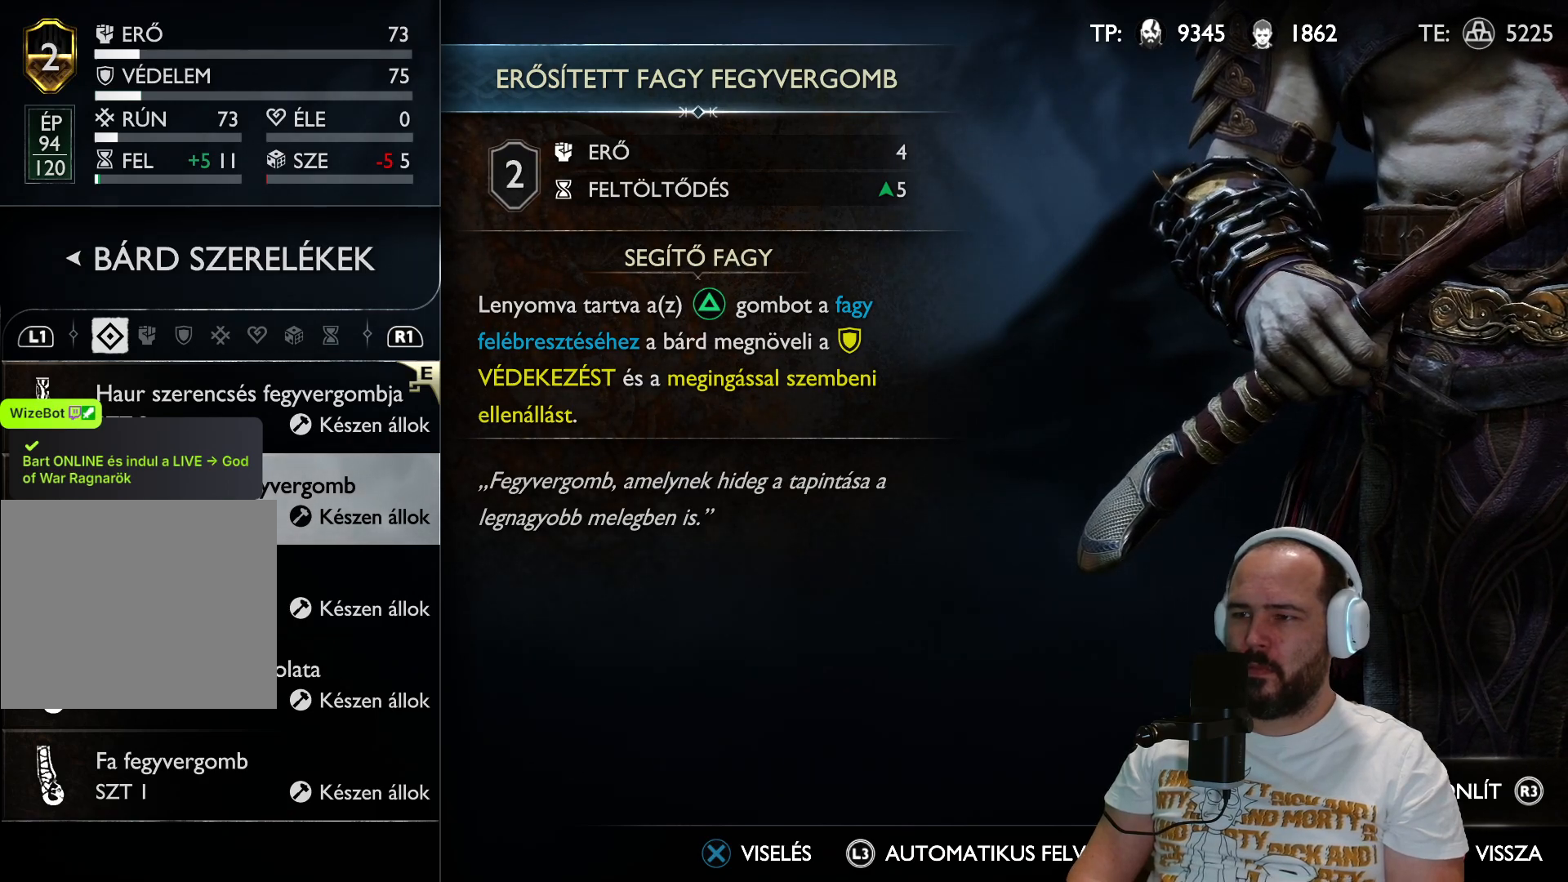
{"dt_ms": 500, "buttons": [], "left_stick": "center", "right_stick": "center", "events": []}
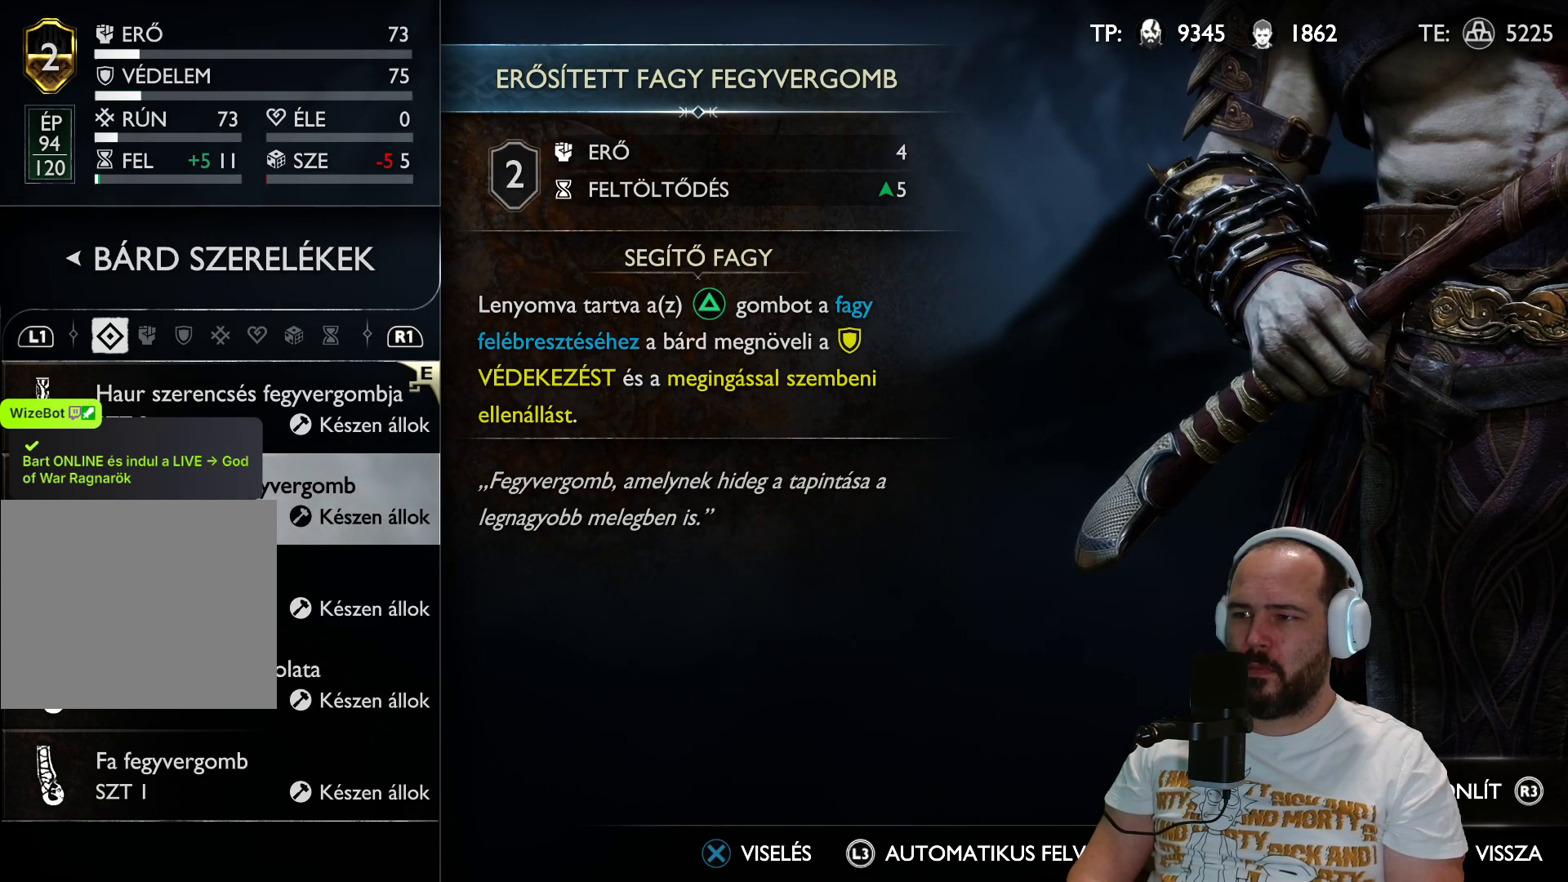
{"dt_ms": 500, "buttons": [], "left_stick": "center", "right_stick": "center", "events": []}
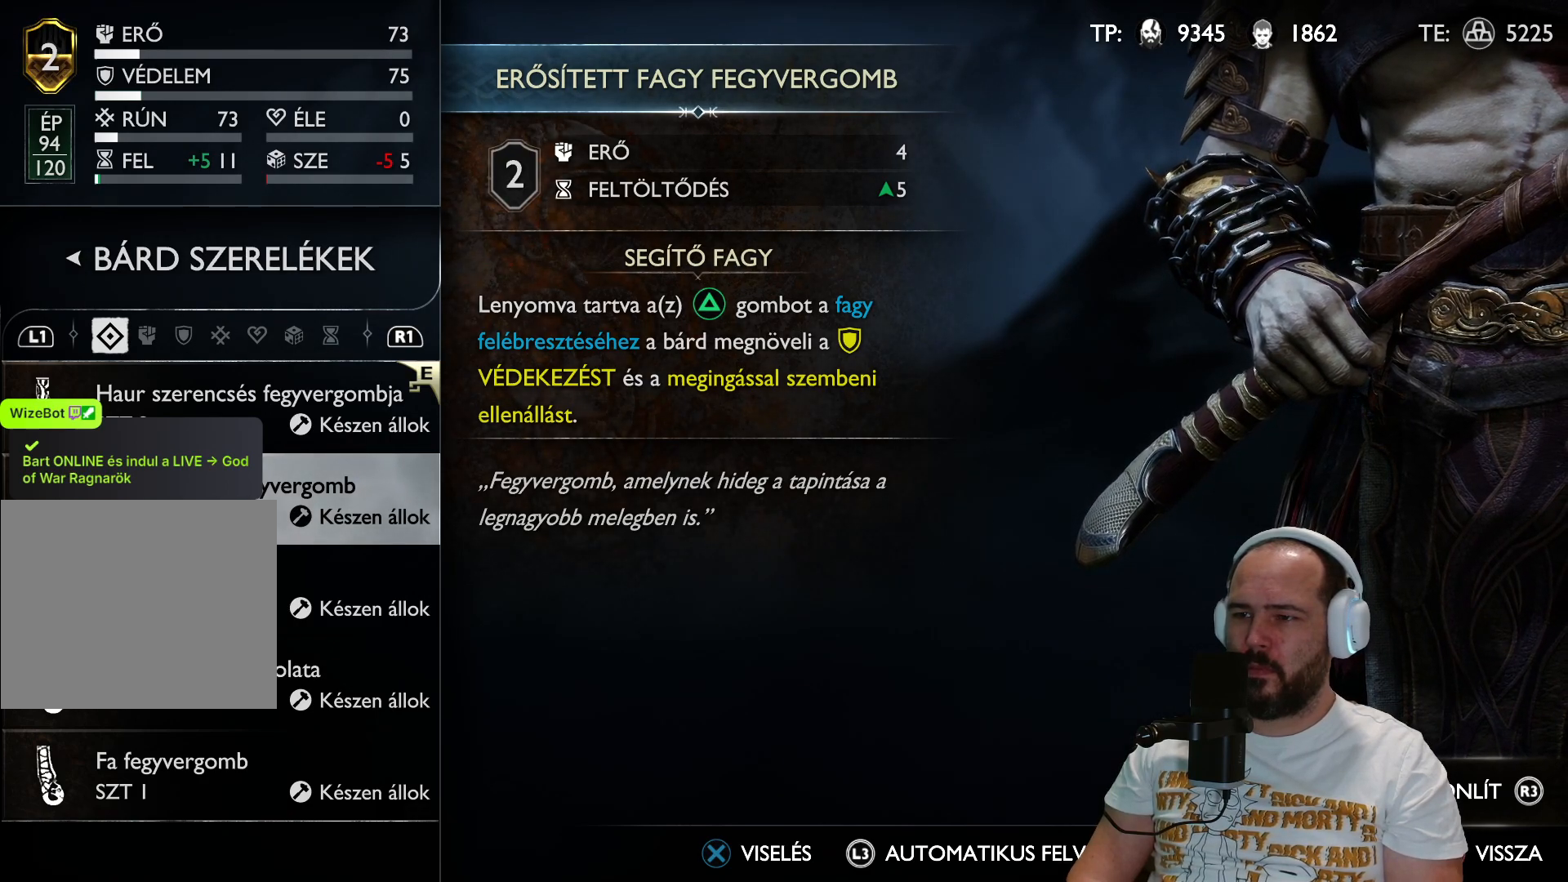
{"dt_ms": 500, "buttons": [], "left_stick": "center", "right_stick": "center", "events": [[233, "DPAD_UP", "down"], [350, "DPAD_UP", "up"]]}
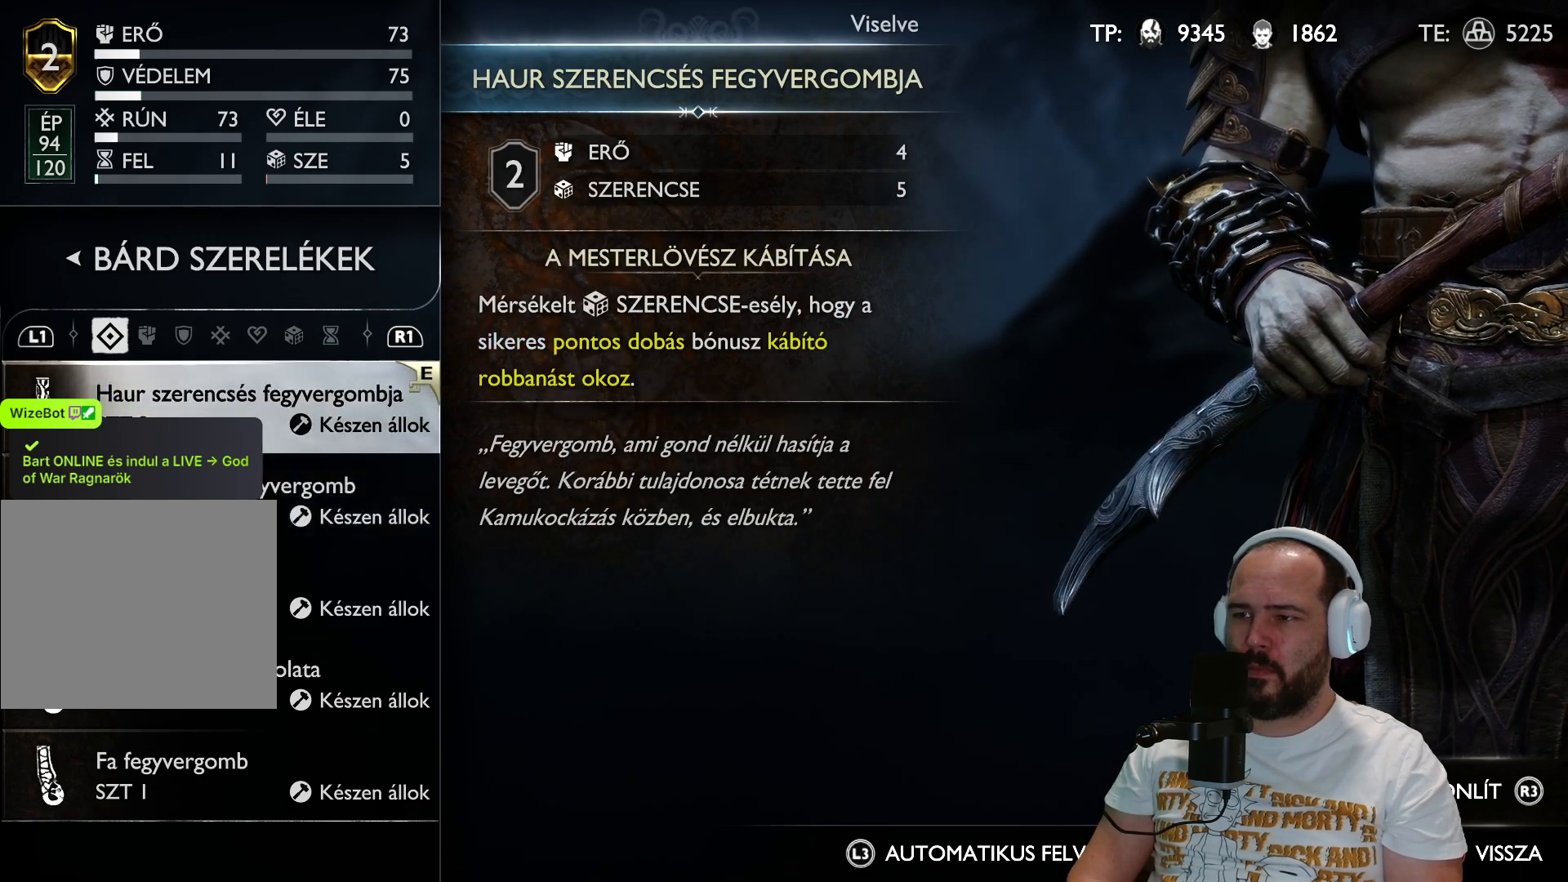
{"dt_ms": 500, "buttons": [], "left_stick": "center", "right_stick": "center", "events": []}
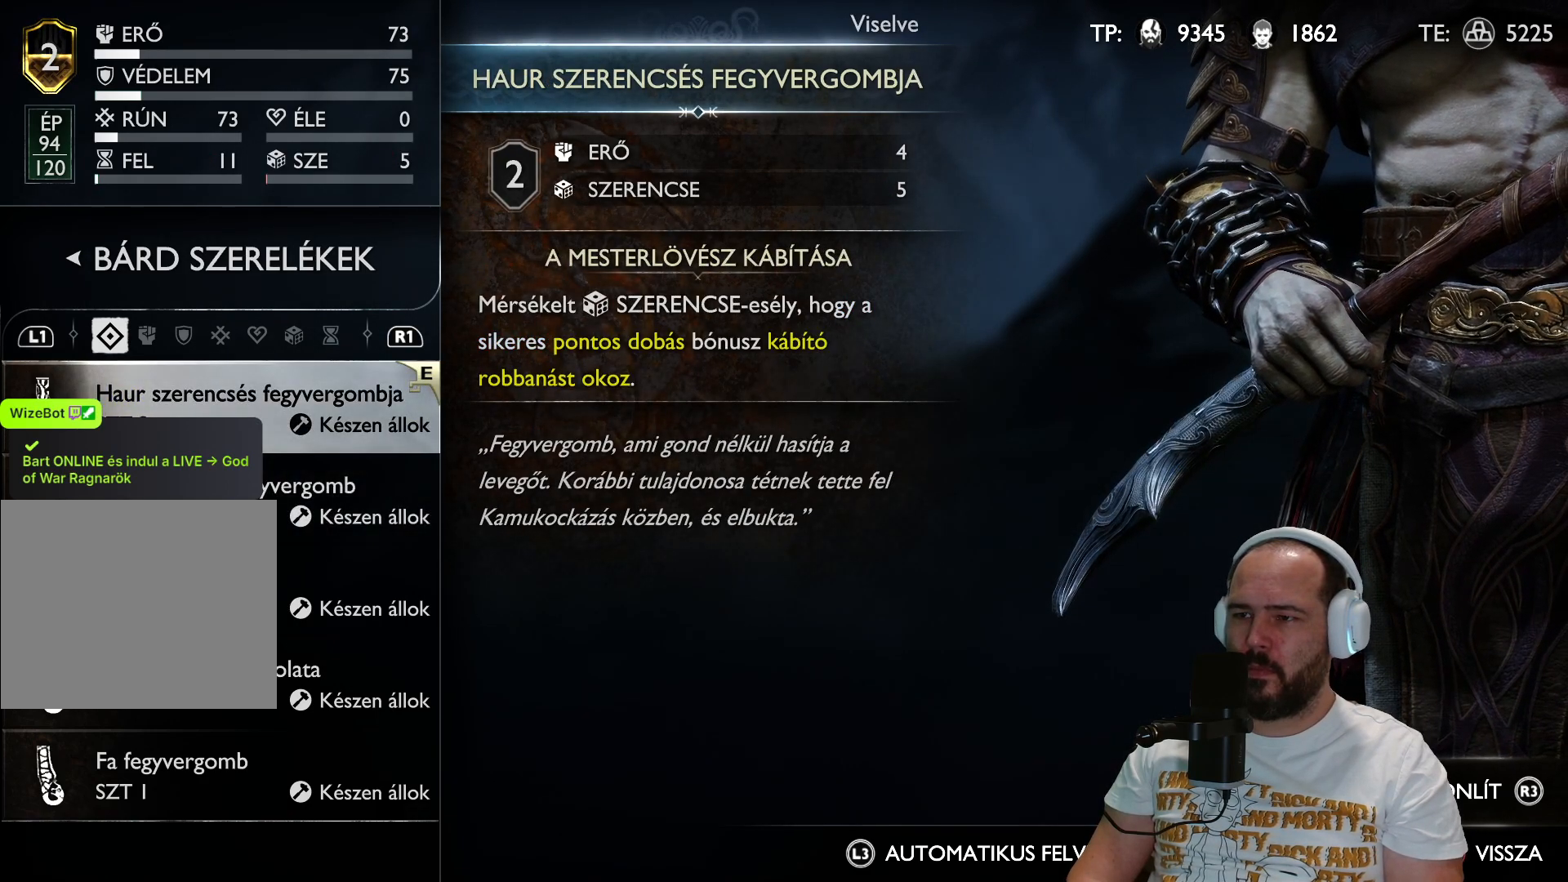
{"dt_ms": 500, "buttons": [], "left_stick": "center", "right_stick": "center", "events": []}
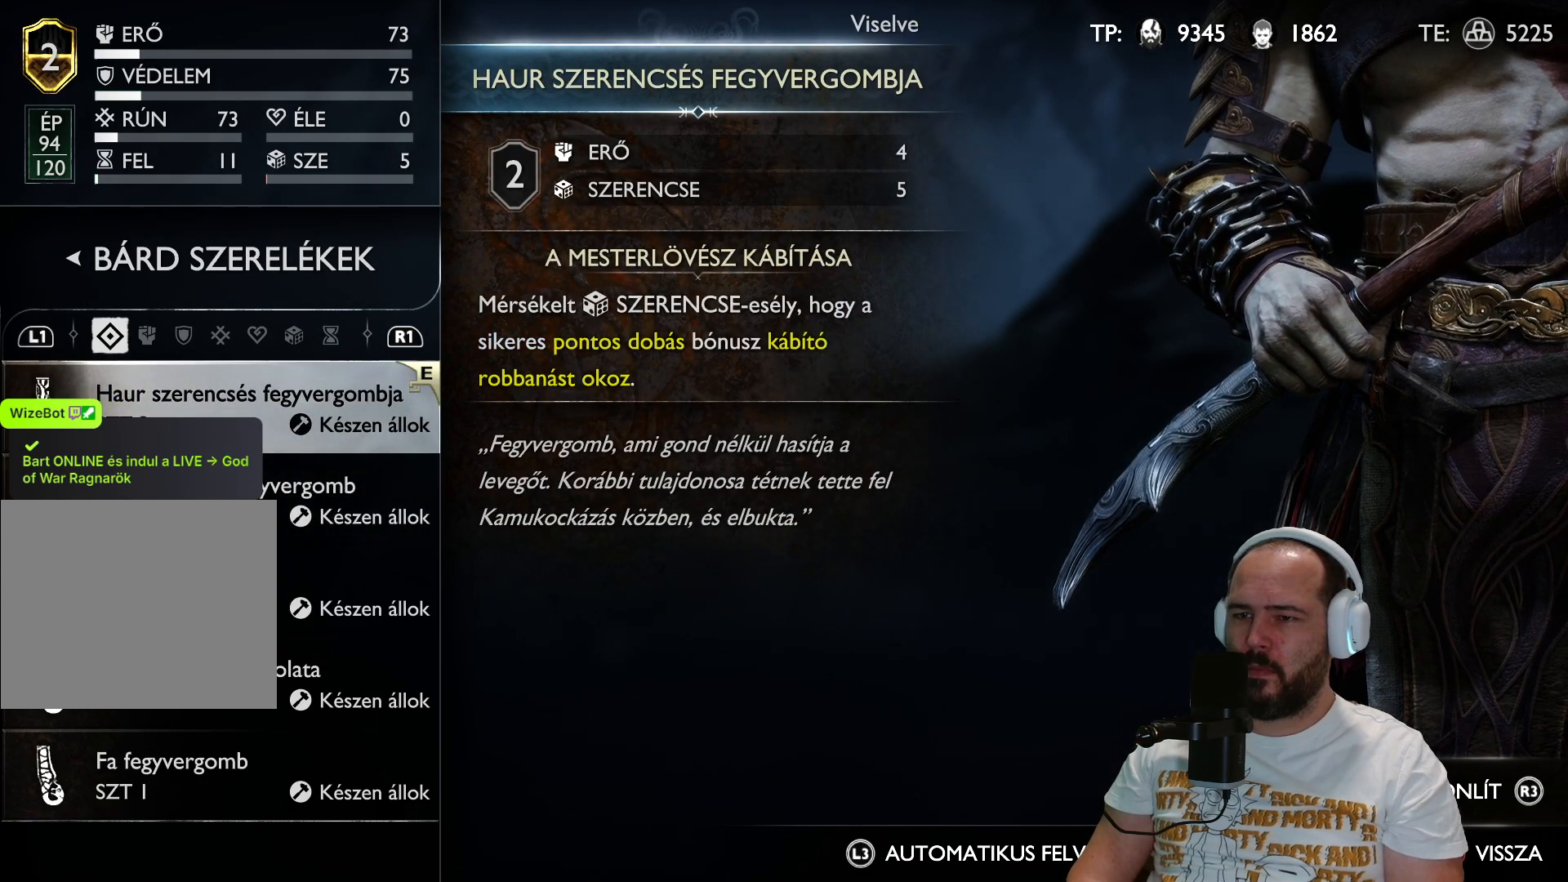
{"dt_ms": 500, "buttons": [], "left_stick": "center", "right_stick": "center", "events": []}
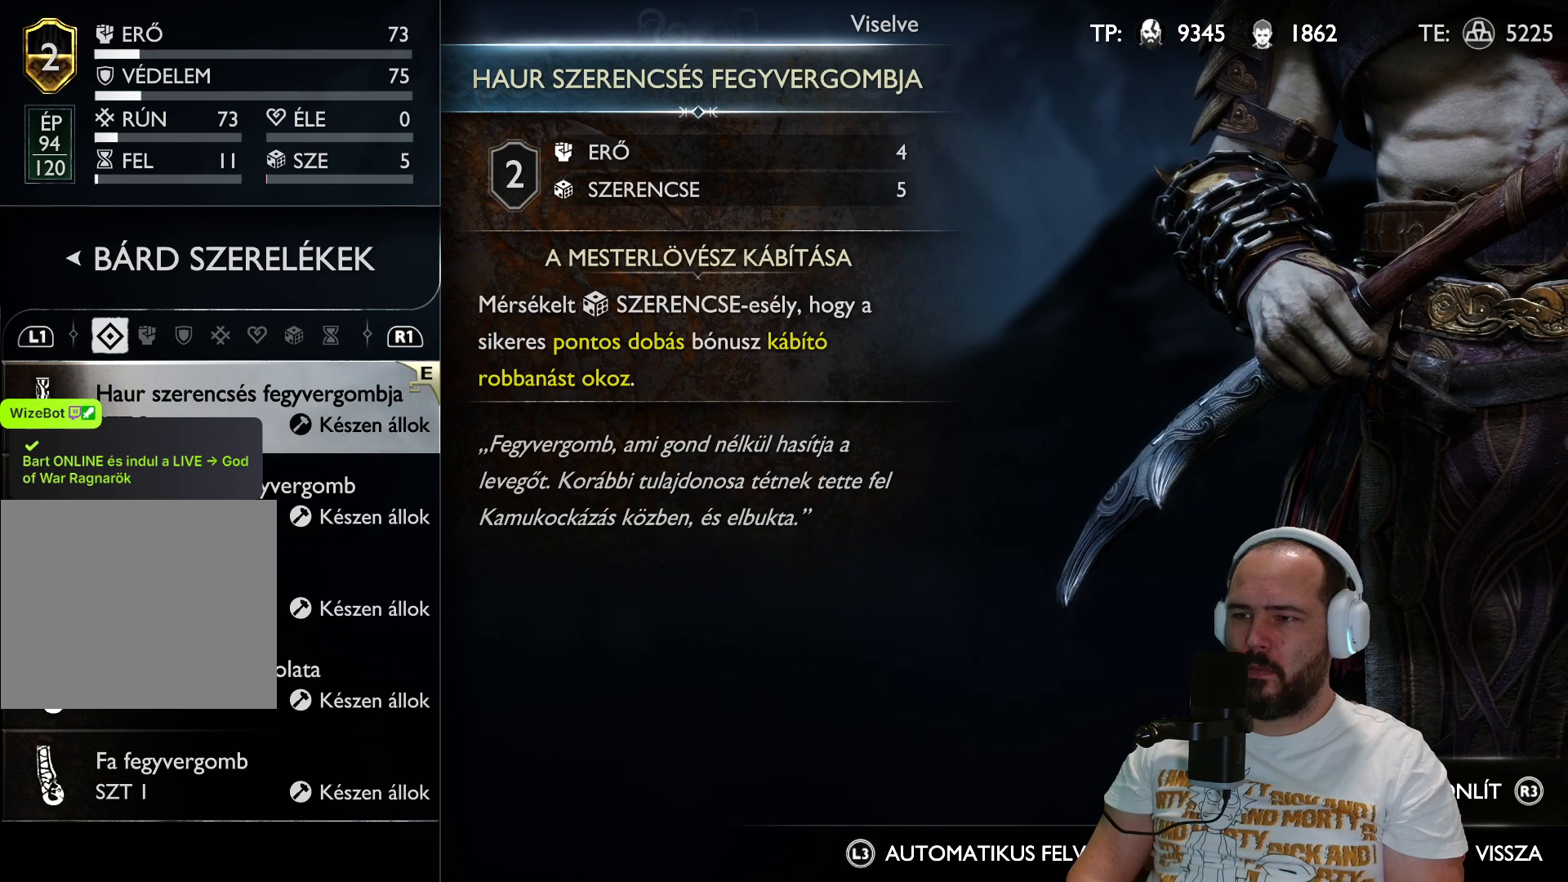
{"dt_ms": 500, "buttons": [], "left_stick": "center", "right_stick": "center", "events": []}